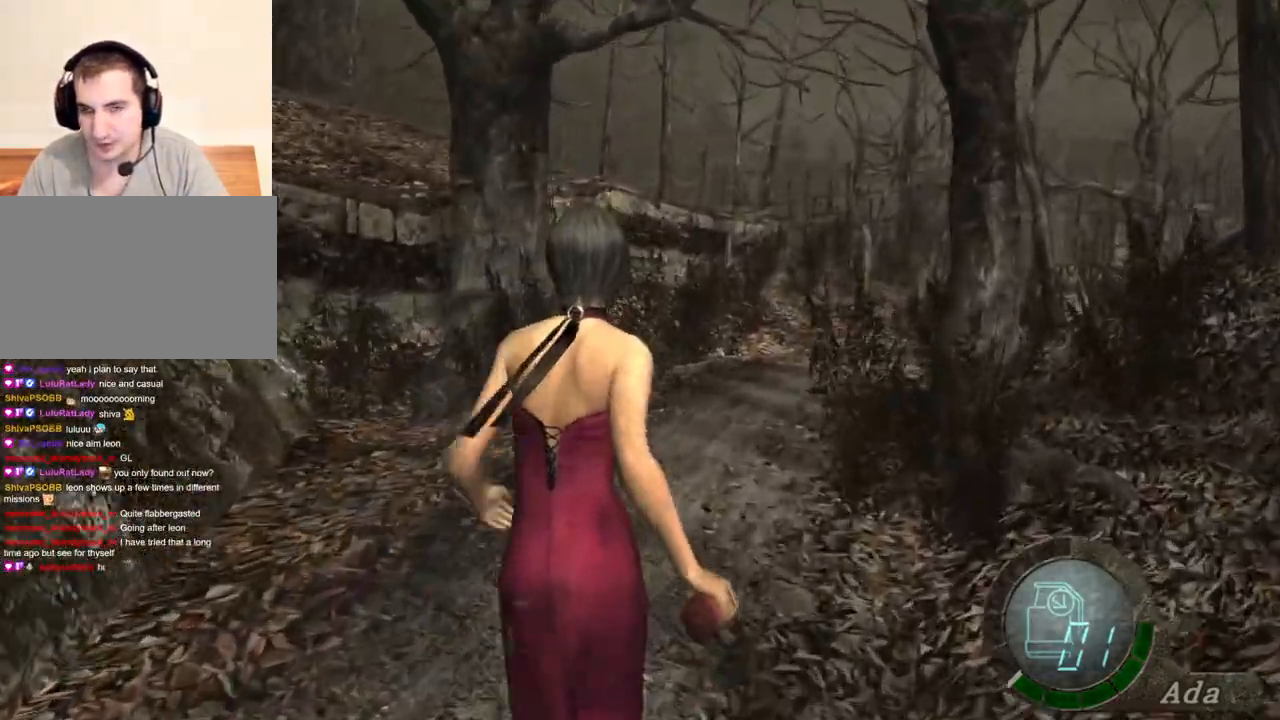
Gameplay with keyboard and mouse; each line is a JSON object with the keys and mouse buttons held at the frame after it. "events" lists presses ("down") and releases ("up") of "1", "2", "3", "4", "5", "a", "alt", "b", "c", "ctrl", "d", "e", "f", "g", "q", "r", "s", "shift", "space", "t", "tab", "tilde", "v", "w", "x", "z", "mouse_left", "mouse_wheel", "mouse_right", "mouse_mb4" and "mouse_mb5" between this image and that frame as [ms after this image, input, new state], when the widget could be followed in between. "mouse_left", "mouse_wheel", "mouse_right", "mouse_mb4", "mouse_mb5" = the "left", "wheel", "right", "mb4", "mb5" buttons of the "mouse" list. No other keys are recorded. "wheel" means that the mouse wheel is clicked or scrolled. Mouse movement is not recorded.
{"keys": ["shift", "w"], "mouse": [], "events": []}
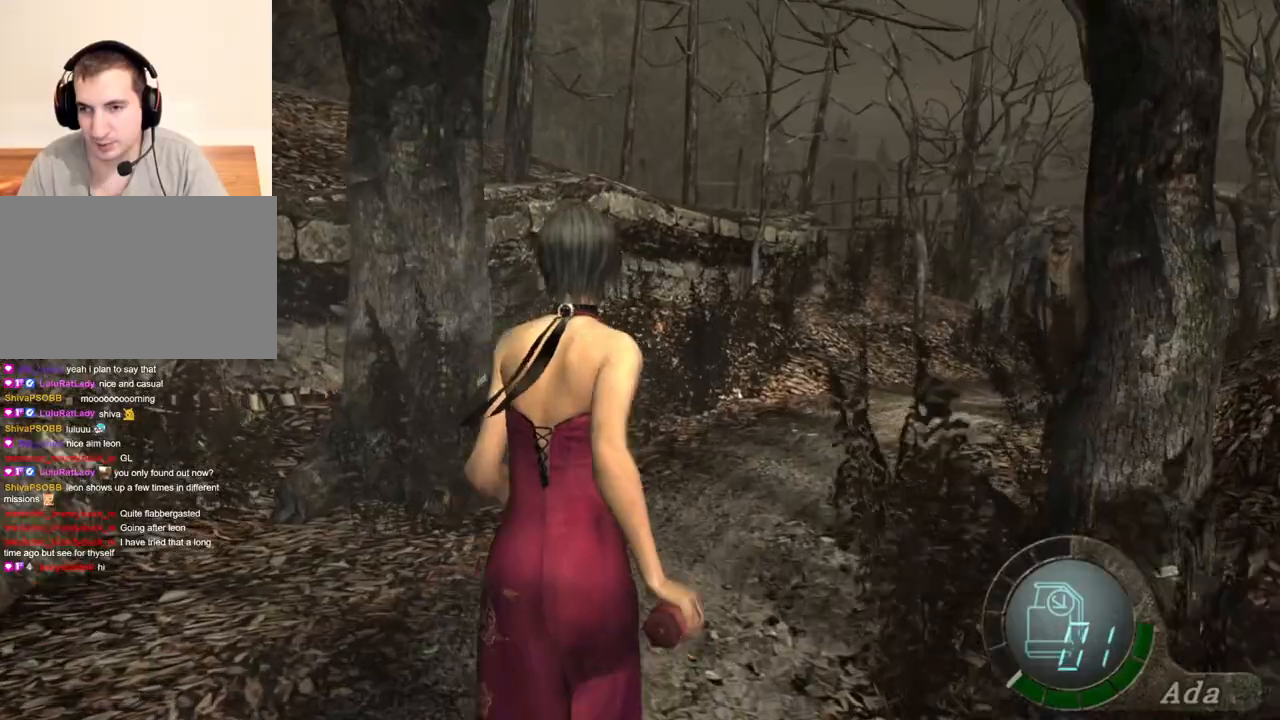
{"keys": ["shift", "w"], "mouse": [], "events": [[200, "d", "down"], [300, "d", "up"]]}
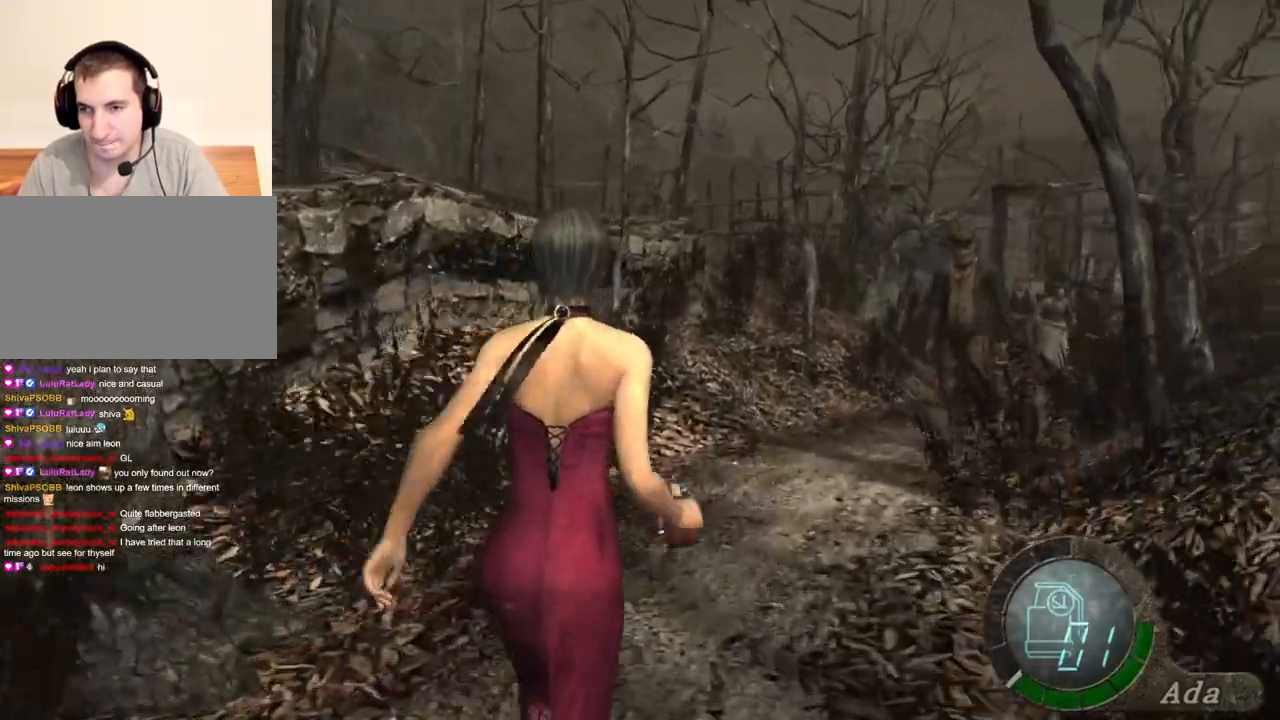
{"keys": ["d", "shift", "w"], "mouse": [], "events": [[133, "d", "down"], [200, "d", "up"], [467, "d", "down"]]}
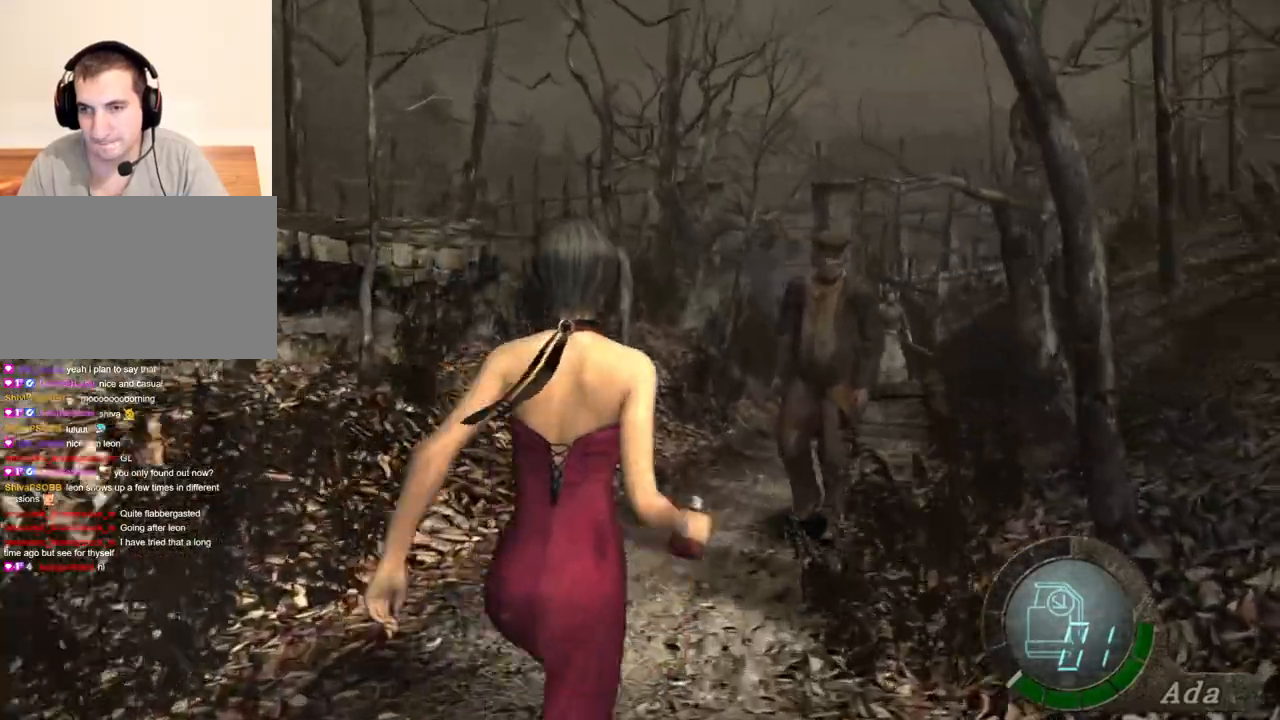
{"keys": ["d", "s"], "mouse": [], "events": [[34, "d", "up"], [301, "d", "down"], [401, "w", "up"], [468, "s", "down"], [468, "shift", "up"]]}
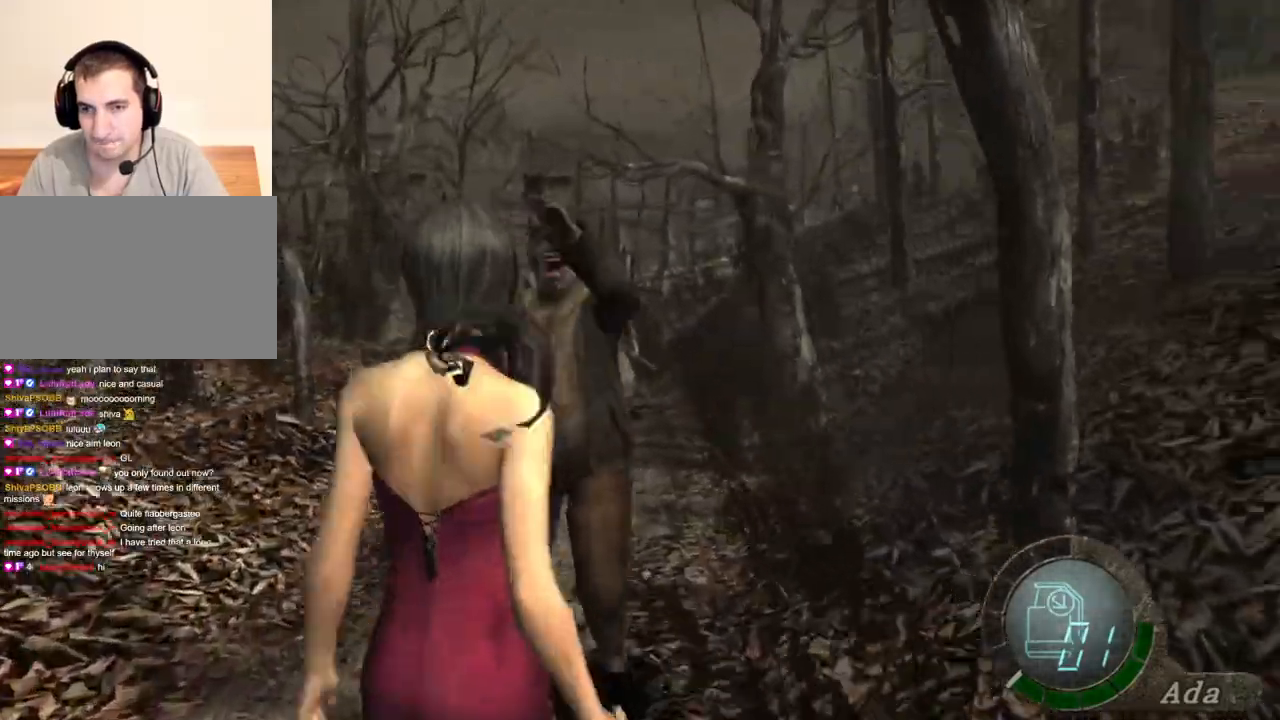
{"keys": ["s"], "mouse": [], "events": [[200, "d", "up"]]}
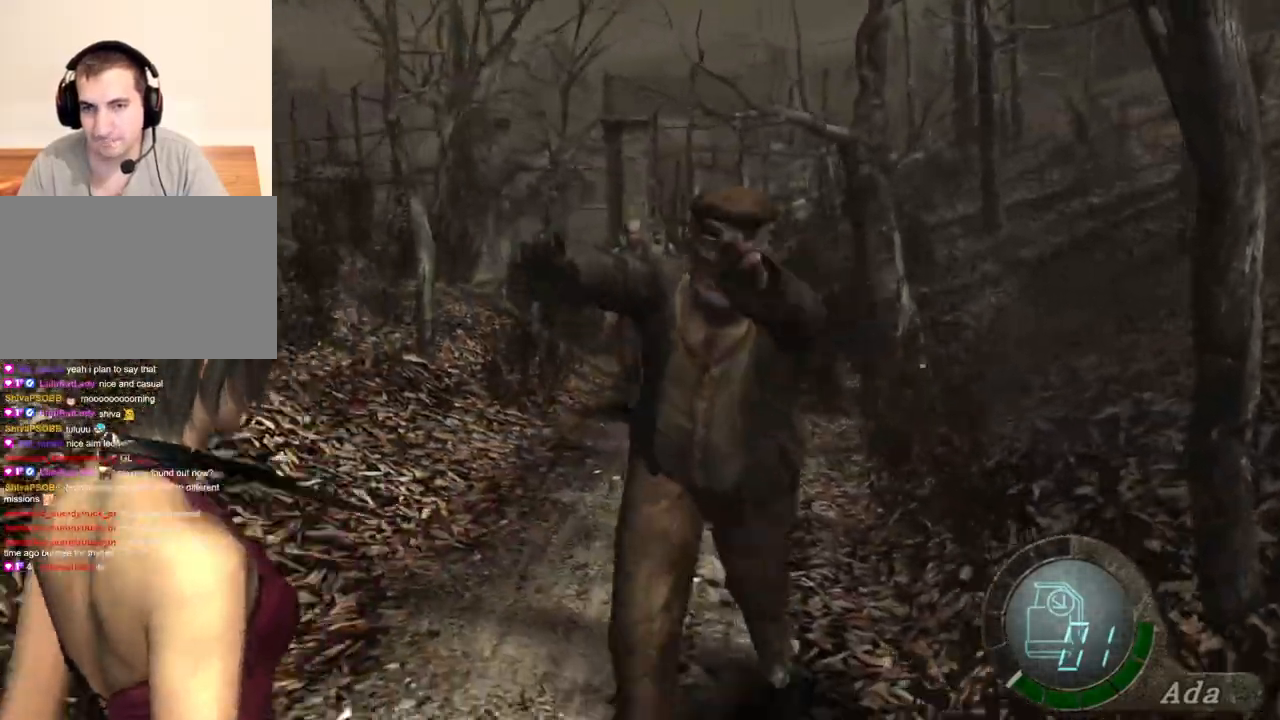
{"keys": ["a", "shift", "w"], "mouse": [], "events": [[334, "mouse_right", "down"], [367, "s", "up"], [400, "a", "down"], [400, "shift", "down"], [400, "w", "down"], [434, "mouse_right", "up"]]}
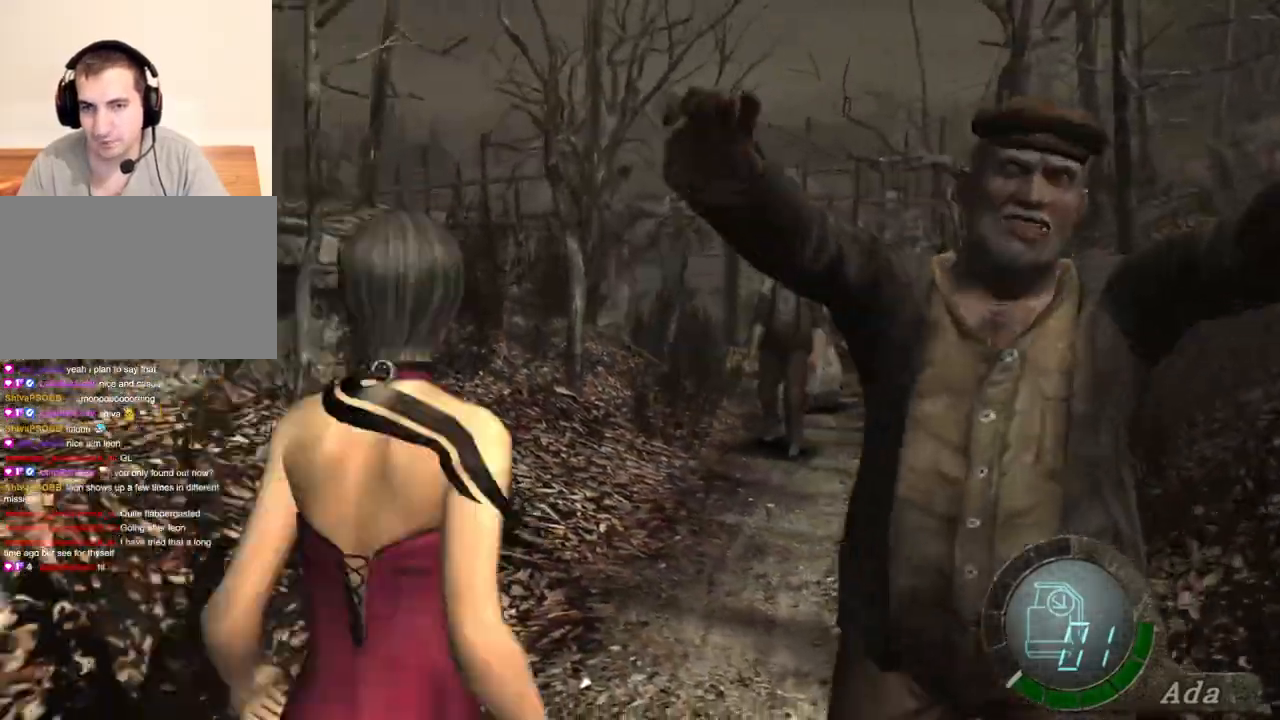
{"keys": ["shift", "w"], "mouse": [], "events": [[100, "a", "up"], [200, "d", "down"], [267, "d", "up"]]}
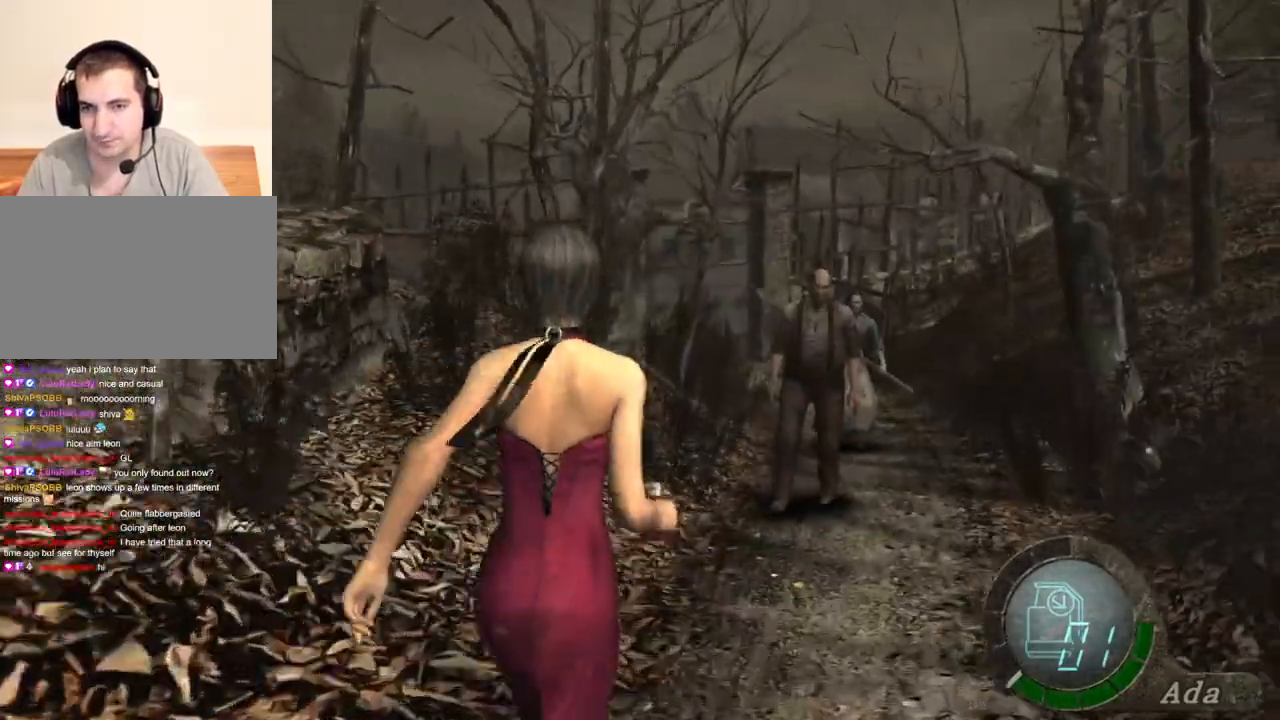
{"keys": ["shift", "w"], "mouse": [], "events": []}
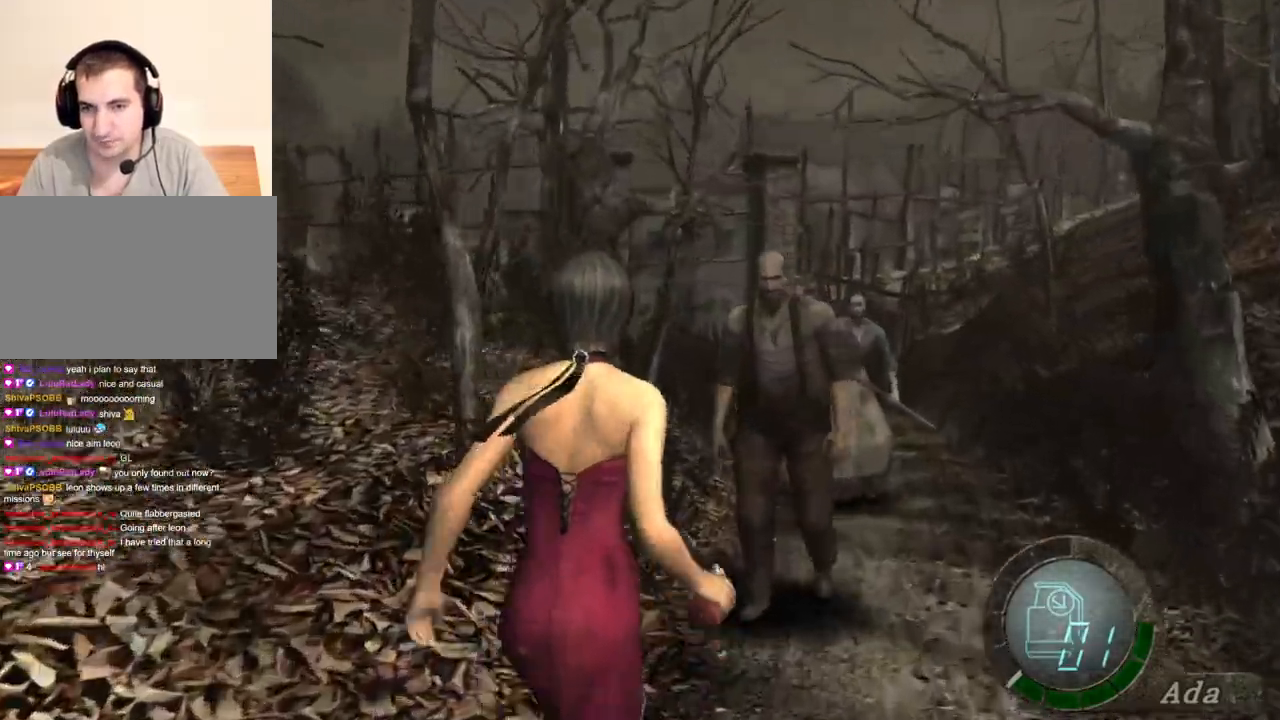
{"keys": ["a", "s"], "mouse": [], "events": [[234, "a", "down"], [234, "shift", "up"], [234, "w", "up"], [334, "s", "down"]]}
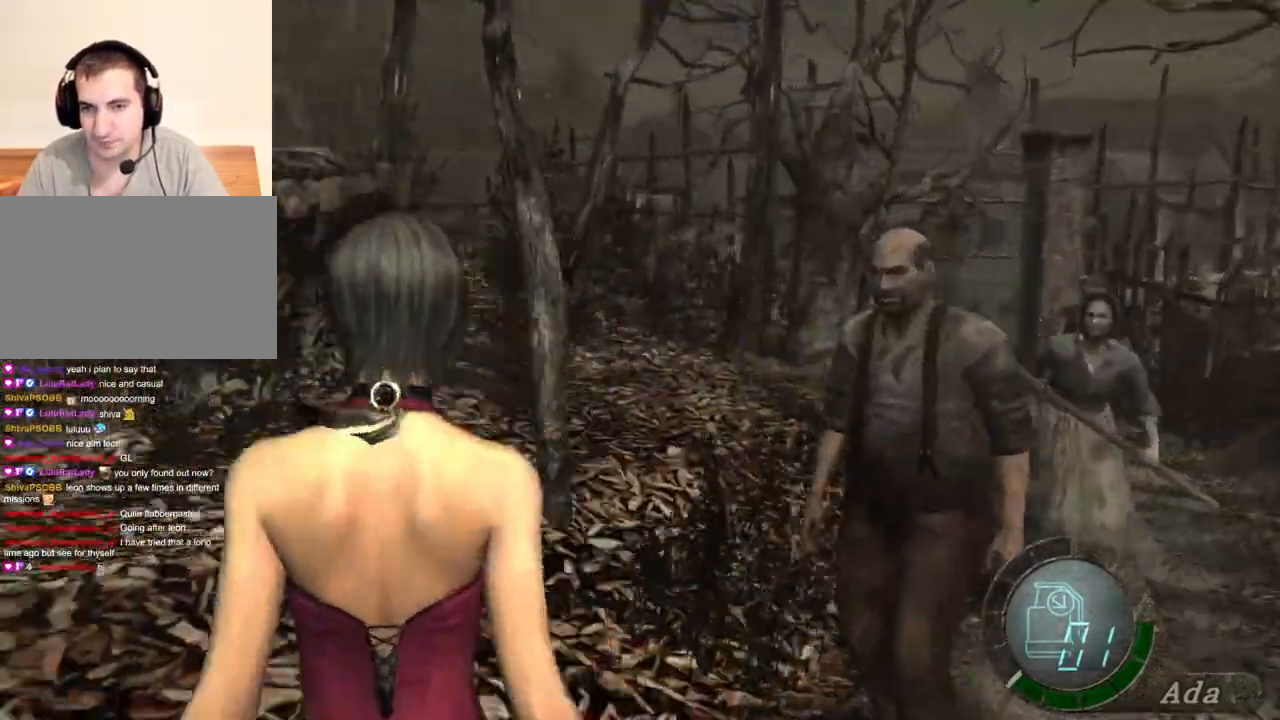
{"keys": ["d", "shift"], "mouse": [], "events": [[67, "a", "up"], [133, "d", "down"], [133, "s", "up"], [234, "w", "down"], [300, "shift", "down"], [467, "w", "up"]]}
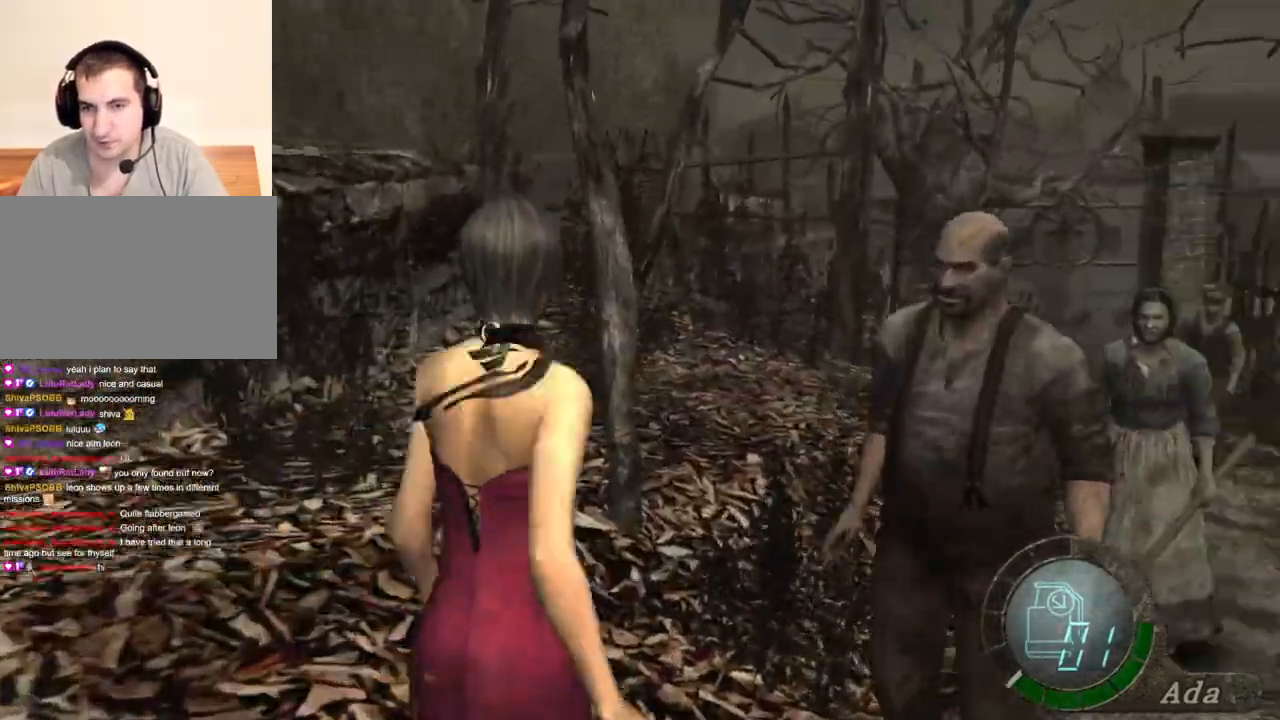
{"keys": ["s"], "mouse": [], "events": [[33, "s", "down"], [33, "shift", "up"], [100, "d", "up"]]}
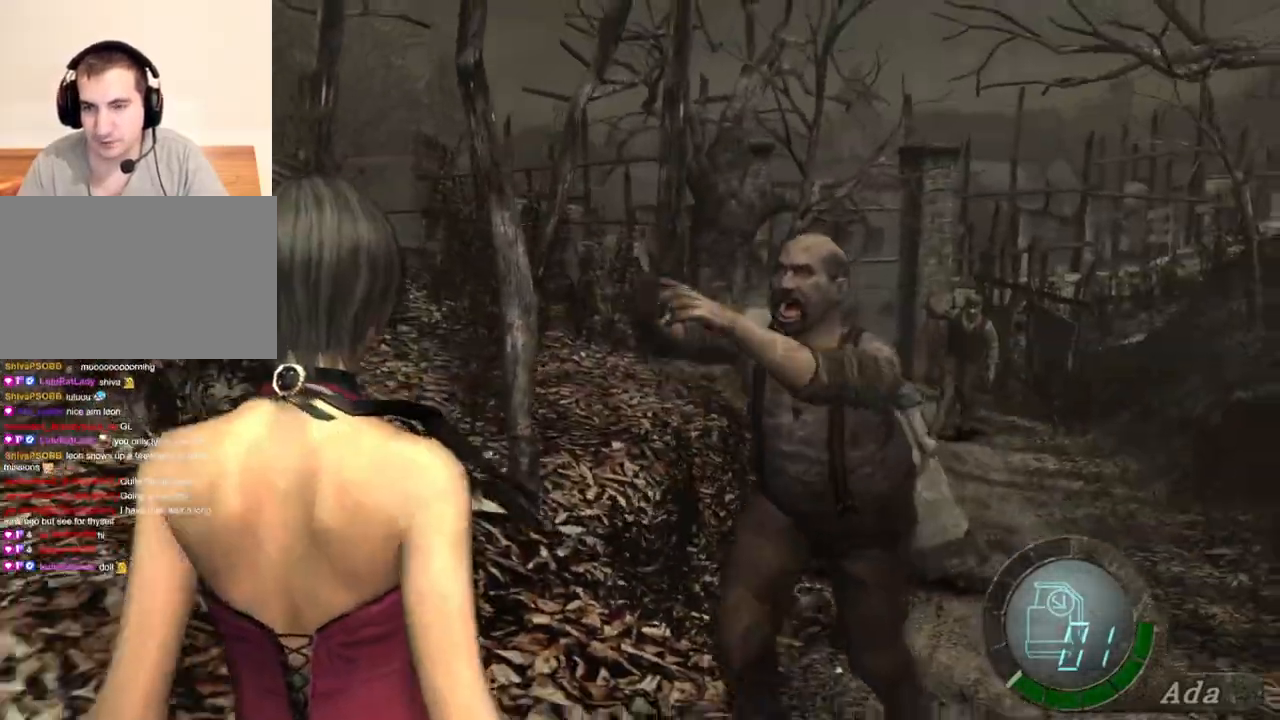
{"keys": ["shift", "w"], "mouse": [], "events": [[67, "d", "down"], [134, "s", "up"], [234, "shift", "down"], [234, "w", "down"], [468, "d", "up"]]}
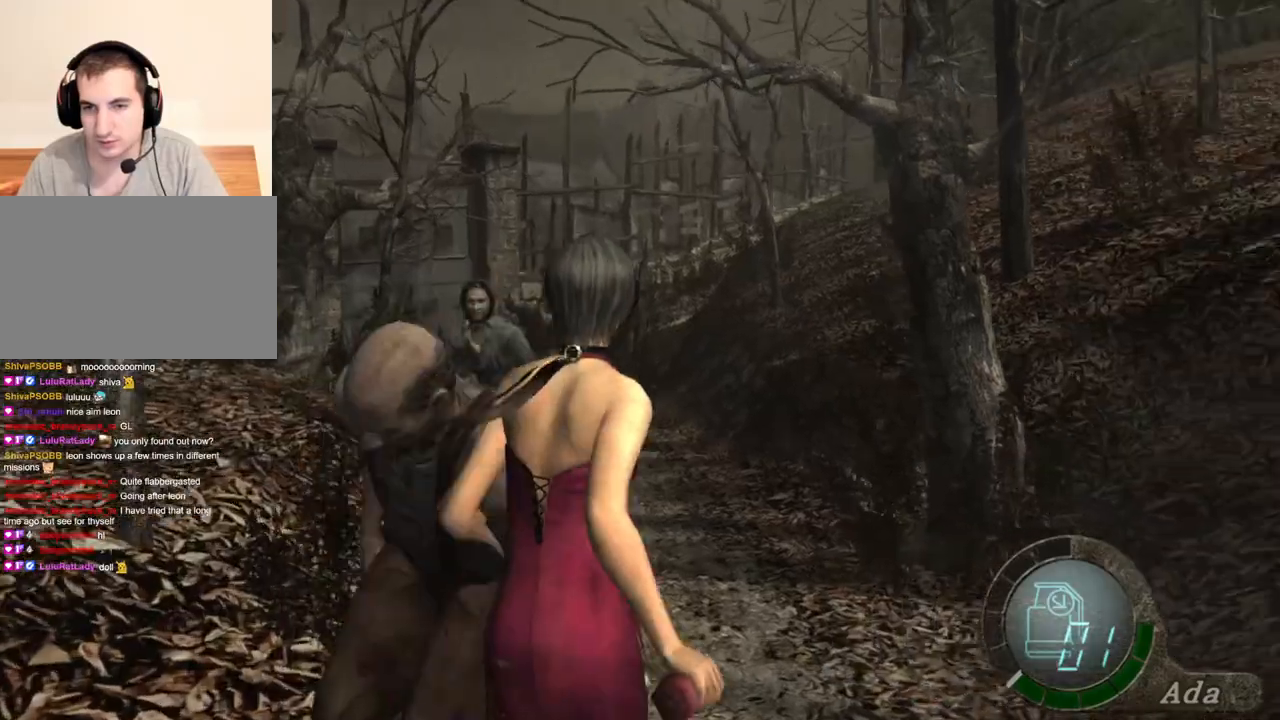
{"keys": ["shift", "w"], "mouse": [], "events": [[67, "a", "down"], [334, "a", "up"]]}
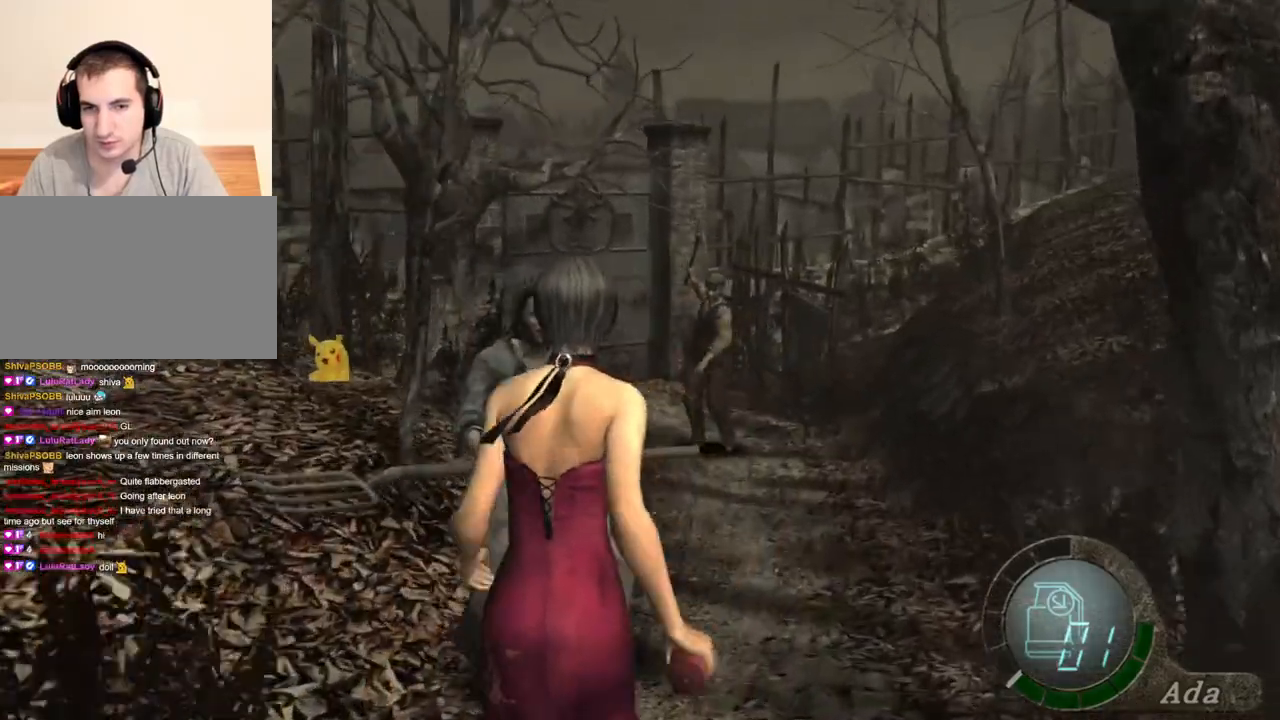
{"keys": ["a", "shift", "w"], "mouse": [], "events": [[233, "d", "down"], [333, "d", "up"], [400, "a", "down"]]}
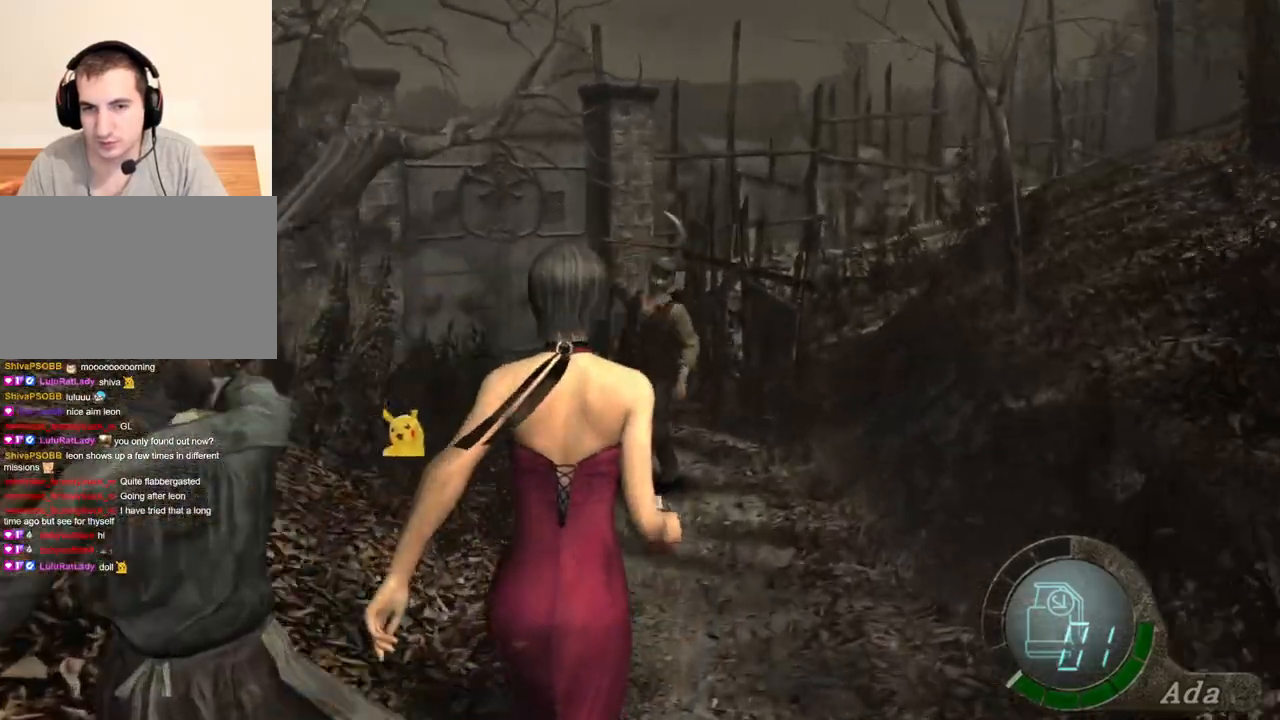
{"keys": ["shift", "w"], "mouse": [], "events": [[134, "d", "down"], [167, "a", "up"], [501, "d", "up"]]}
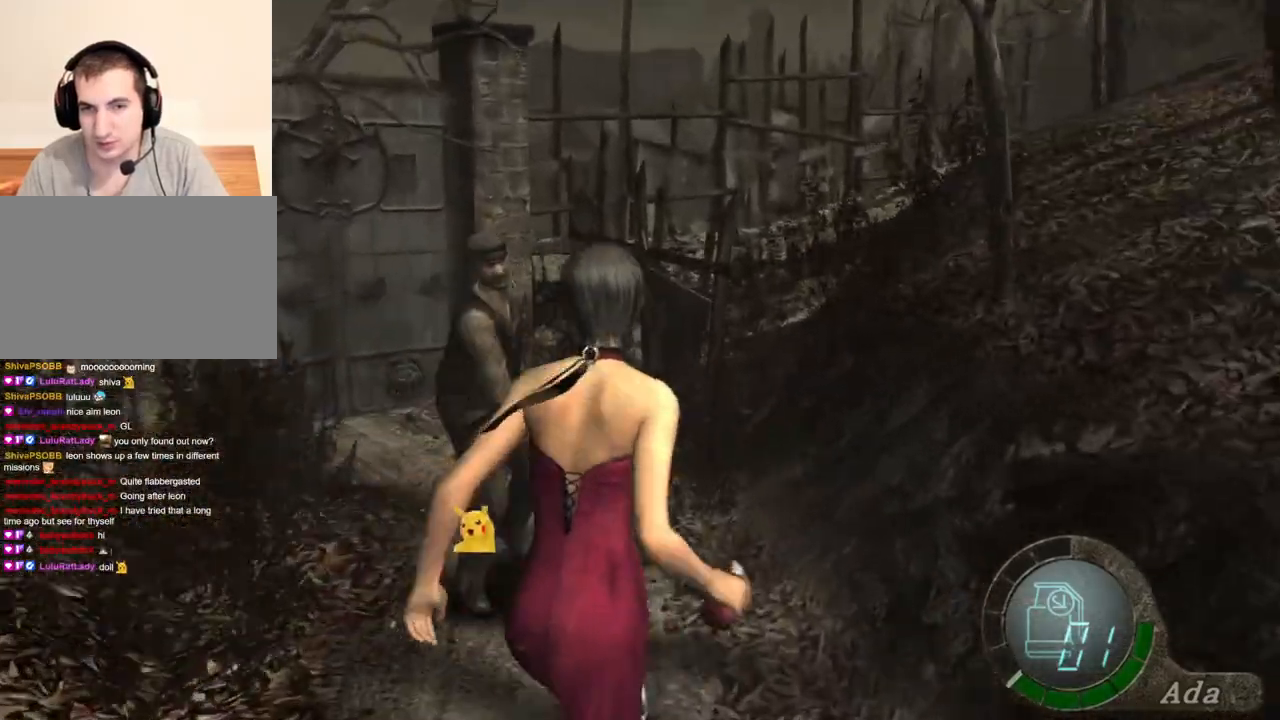
{"keys": ["shift", "w"], "mouse": [], "events": [[34, "a", "down"], [501, "a", "up"]]}
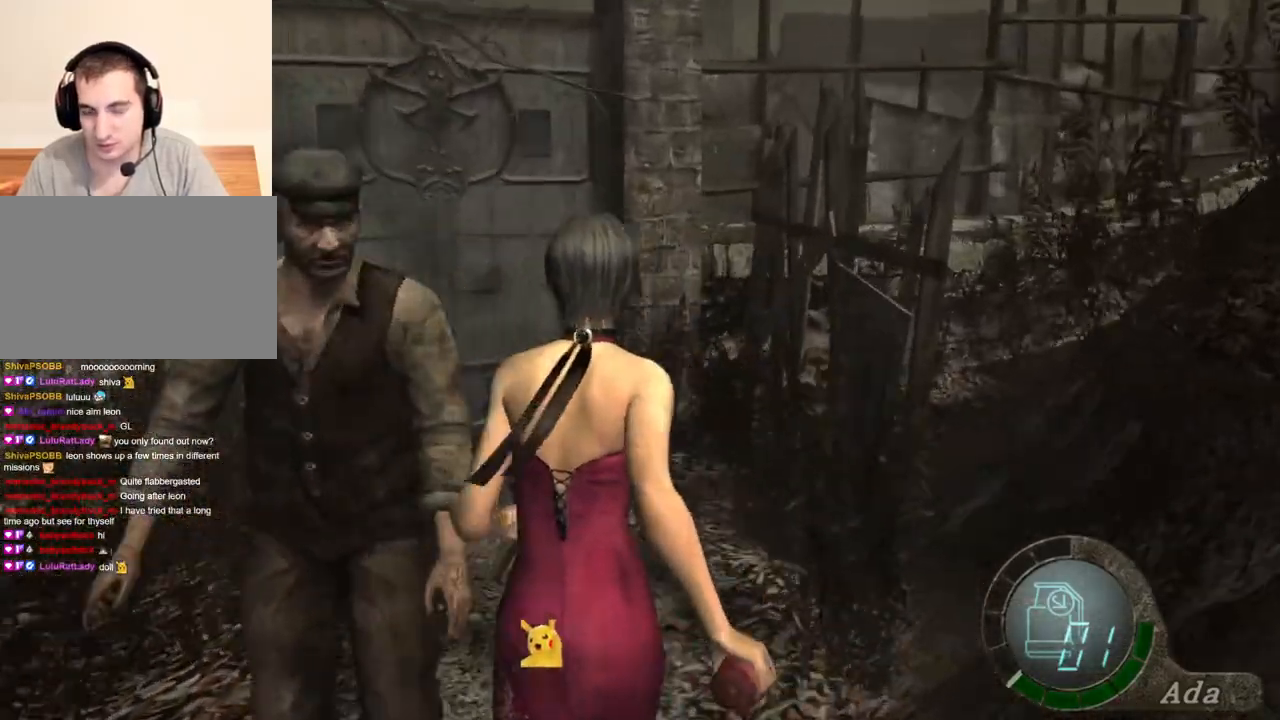
{"keys": ["a", "shift", "w"], "mouse": [], "events": [[67, "a", "down"], [200, "a", "up"], [434, "a", "down"]]}
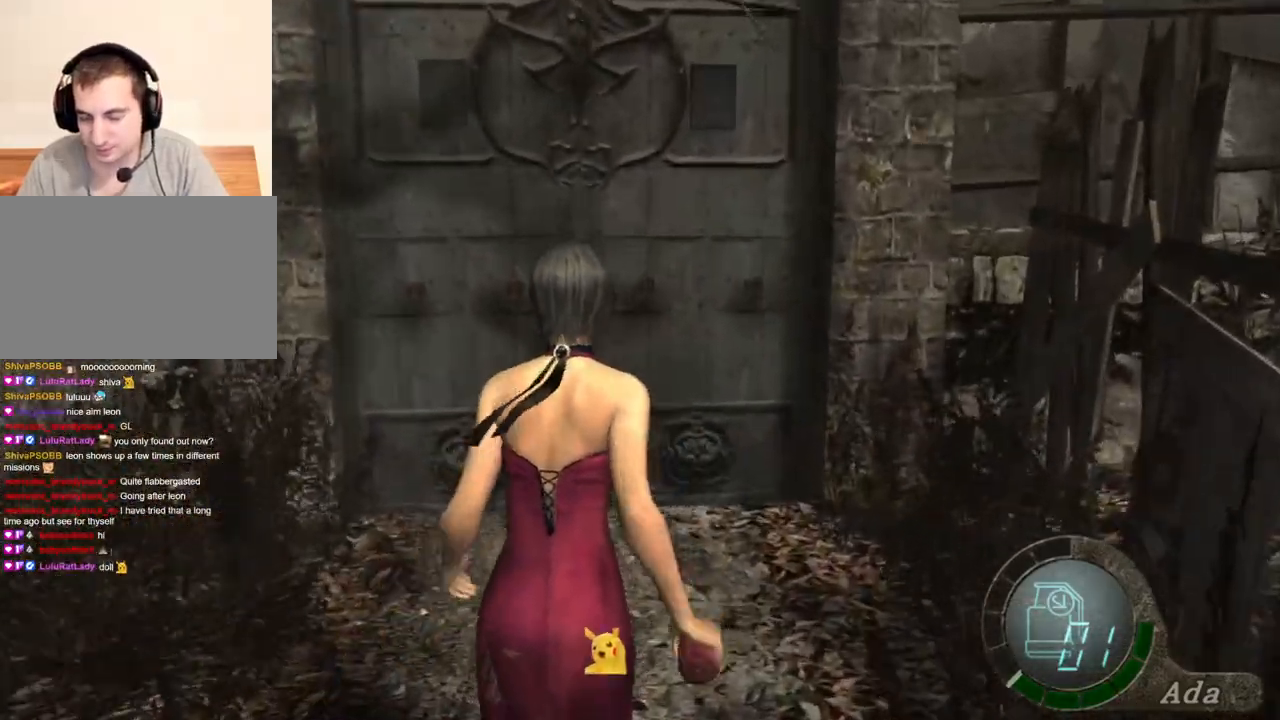
{"keys": ["e", "shift", "w"], "mouse": [], "events": [[33, "a", "up"], [300, "e", "down"], [400, "e", "up"], [434, "e", "down"]]}
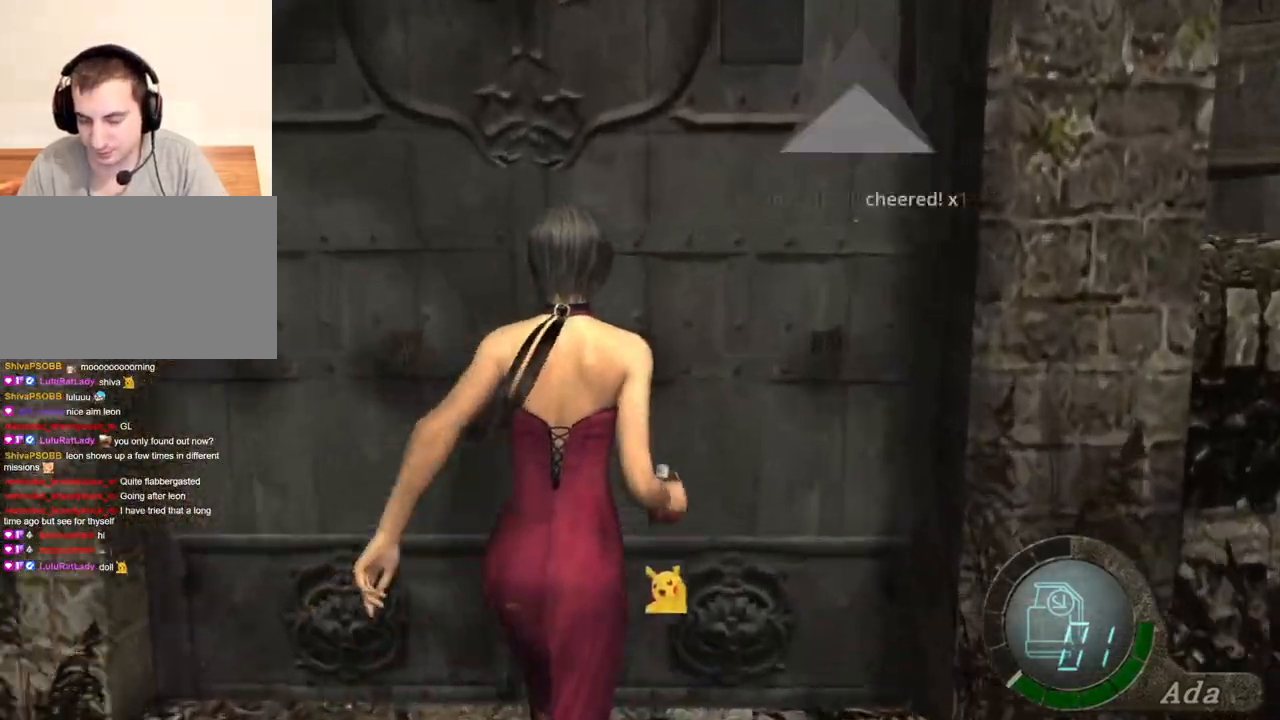
{"keys": ["shift", "w"], "mouse": [], "events": [[34, "e", "up"], [101, "e", "down"], [134, "e", "up"], [201, "e", "down"], [434, "e", "up"]]}
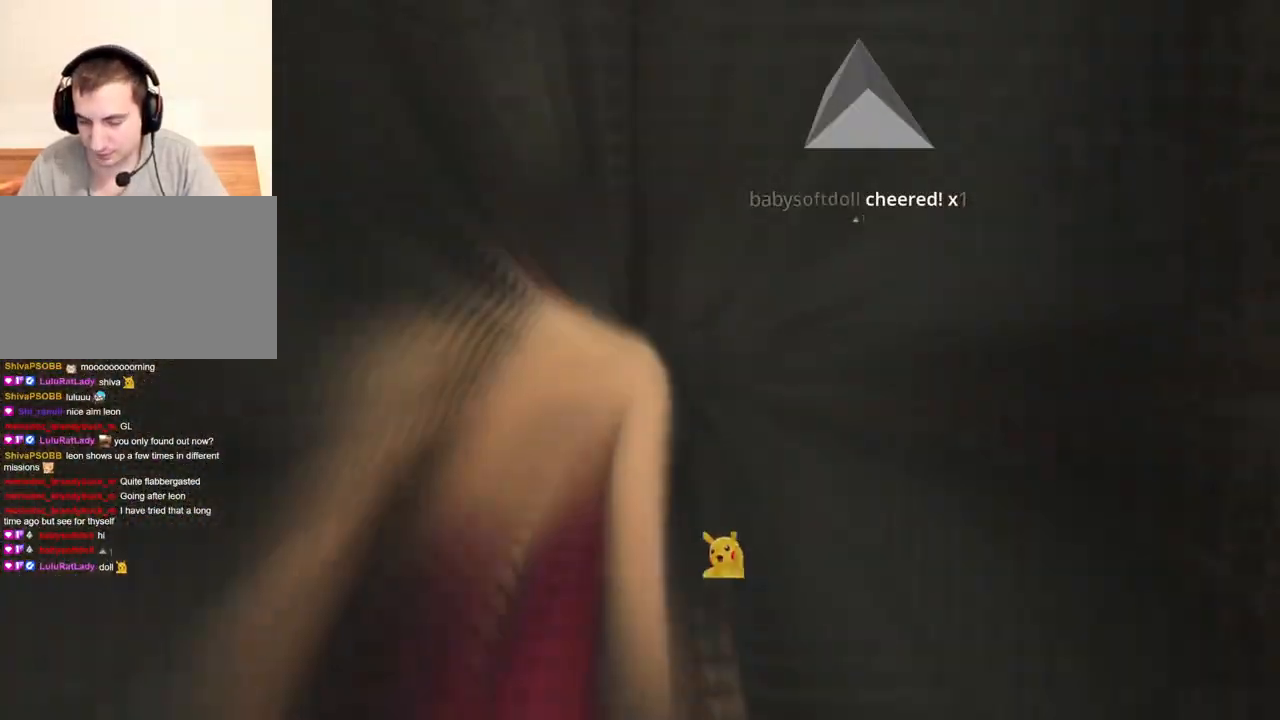
{"keys": ["shift", "w"], "mouse": [], "events": []}
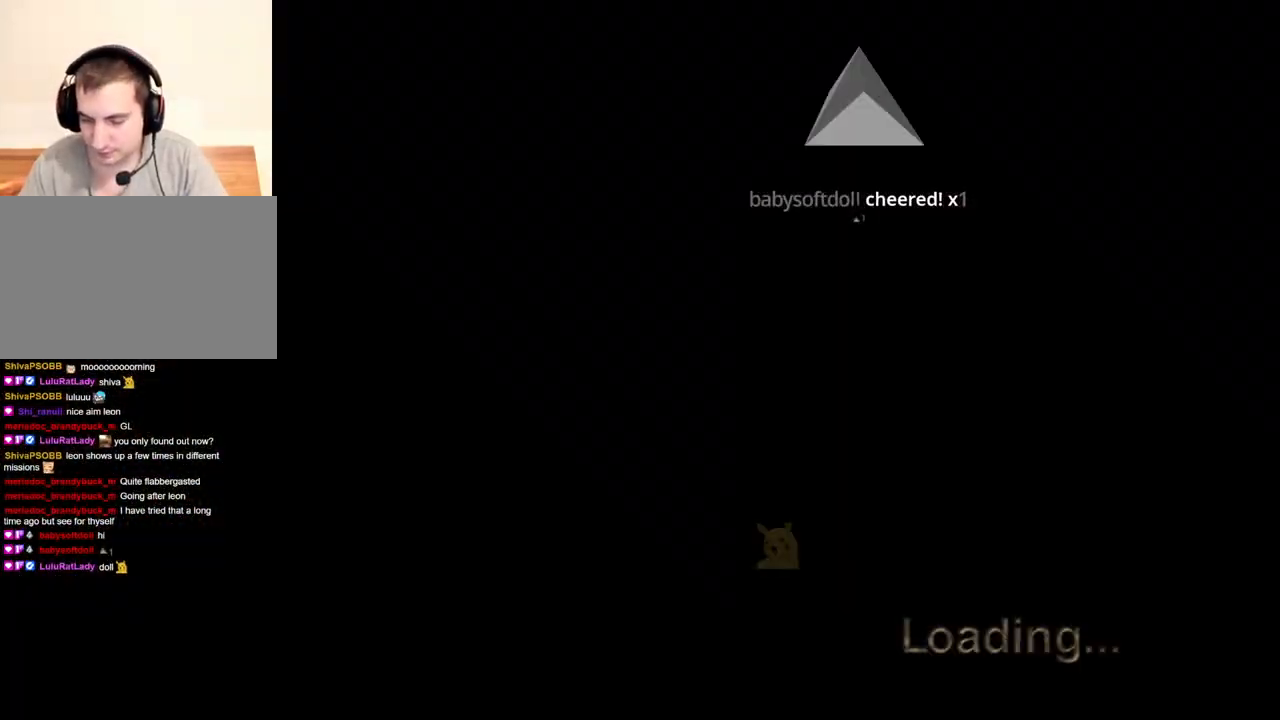
{"keys": ["shift", "w"], "mouse": [], "events": [[267, "a", "down"], [401, "a", "up"]]}
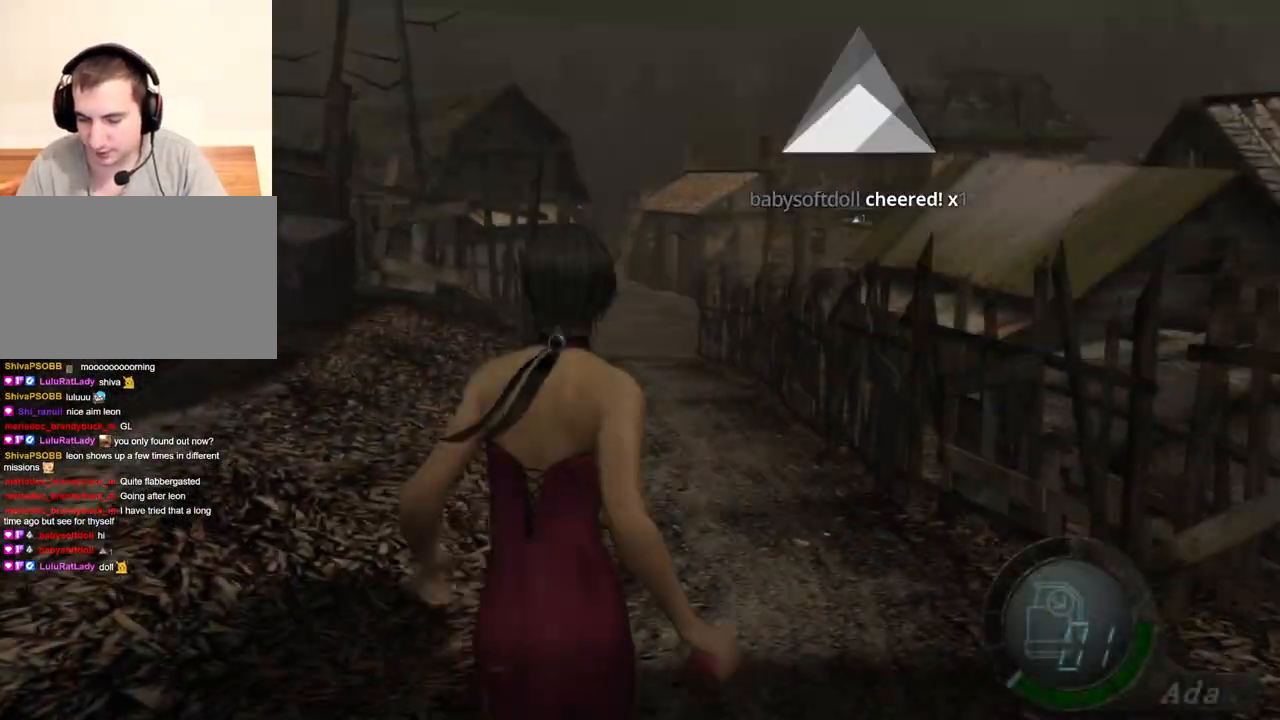
{"keys": ["shift", "w"], "mouse": [], "events": [[200, "d", "down"], [267, "d", "up"], [334, "a", "down"], [501, "a", "up"]]}
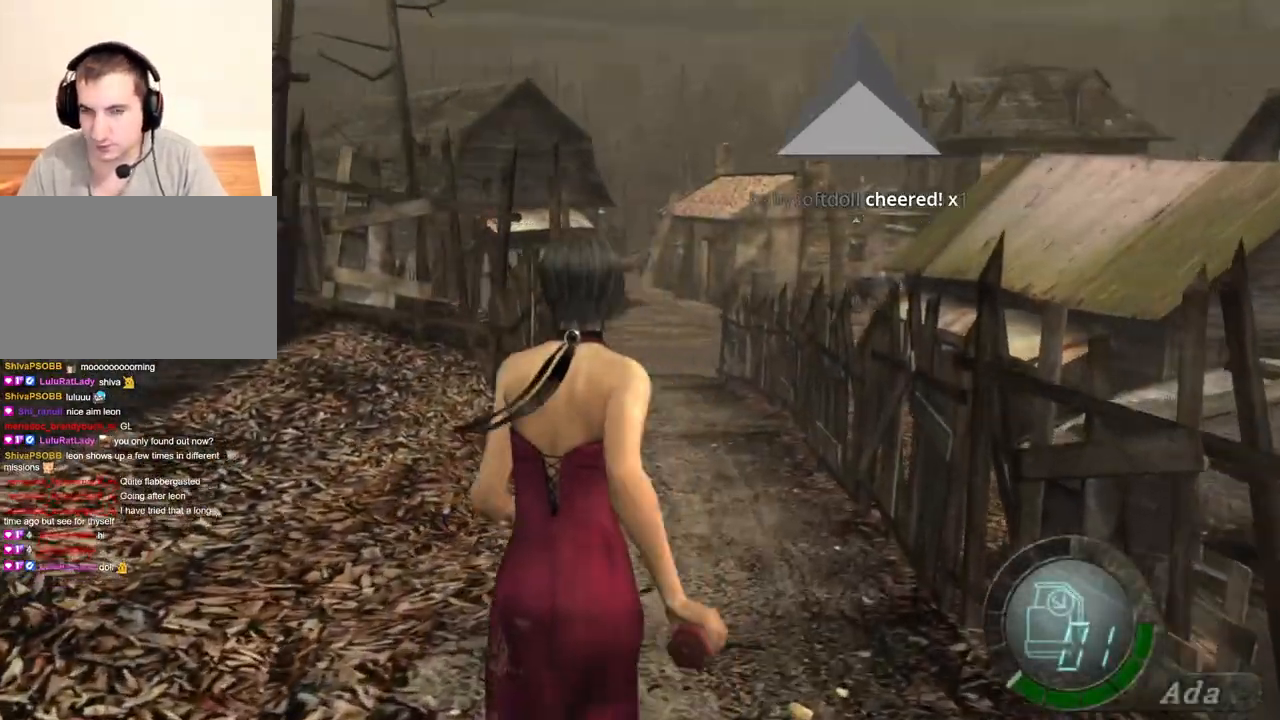
{"keys": ["shift", "w"], "mouse": [], "events": []}
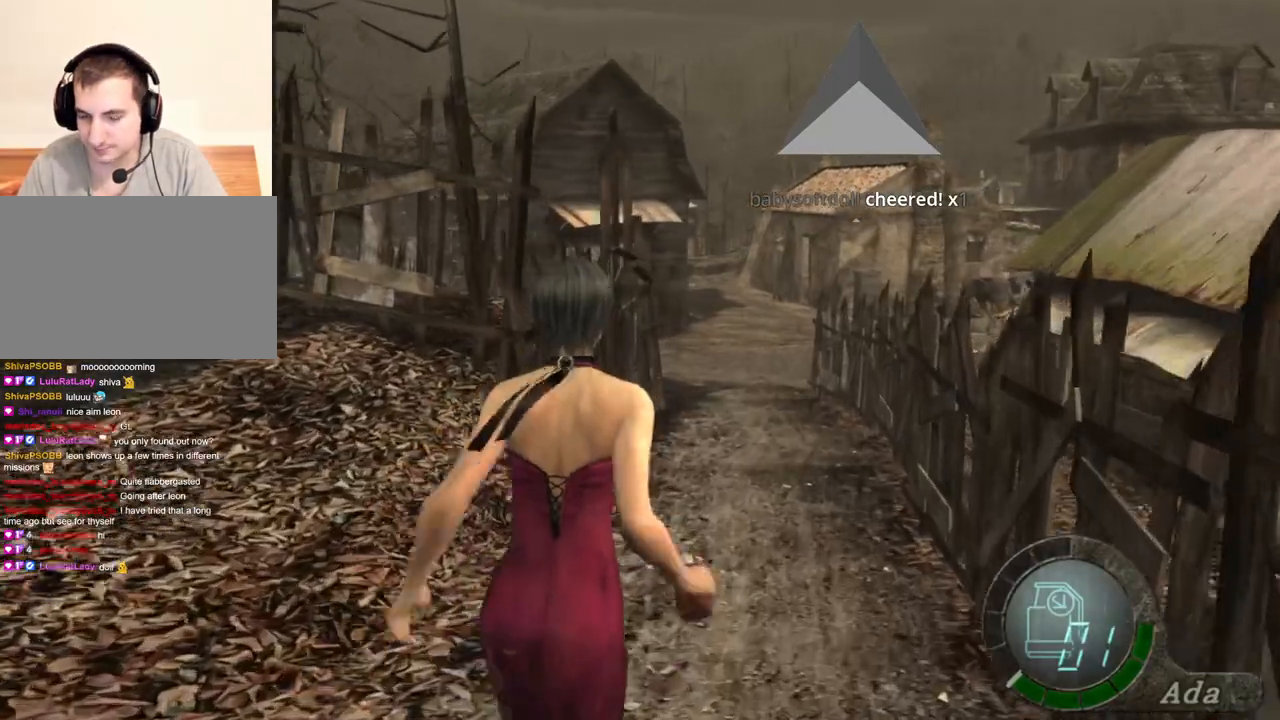
{"keys": ["d", "shift", "w"], "mouse": [], "events": [[201, "a", "down"], [301, "a", "up"], [468, "d", "down"]]}
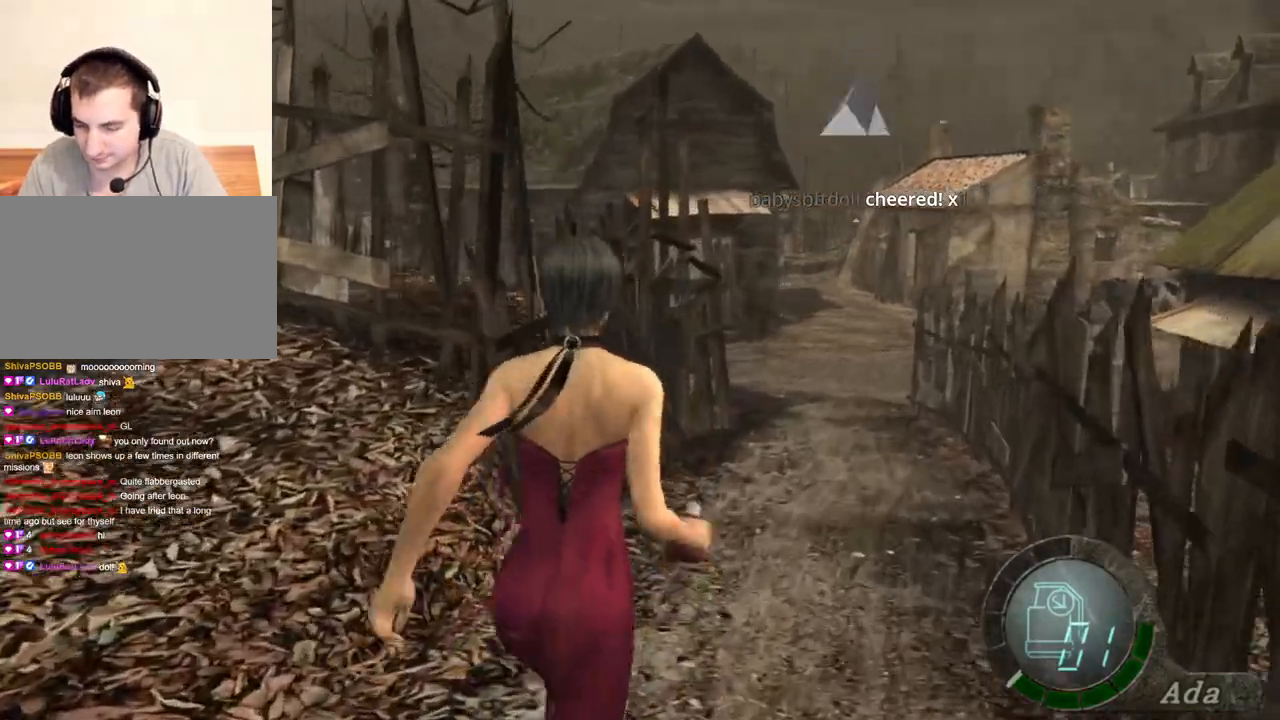
{"keys": ["shift", "w"], "mouse": [], "events": [[33, "d", "up"], [334, "a", "down"], [434, "a", "up"]]}
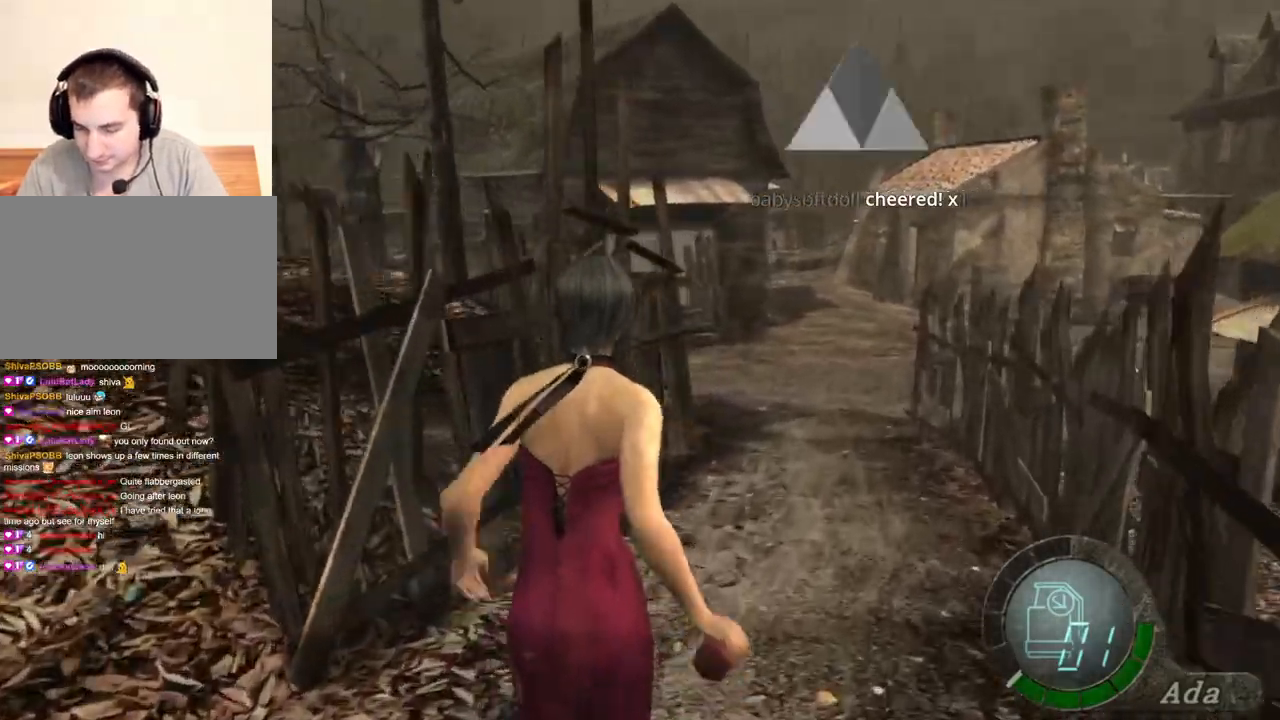
{"keys": ["shift", "w"], "mouse": [], "events": []}
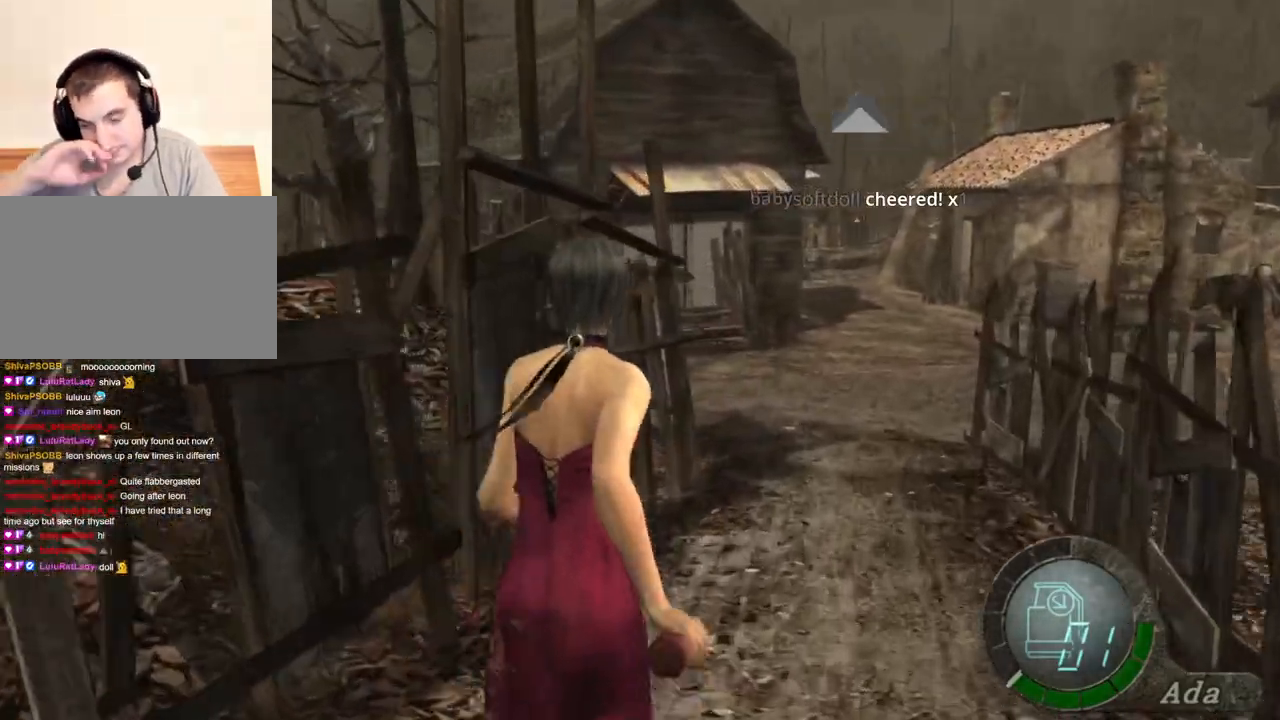
{"keys": ["shift", "w"], "mouse": [], "events": [[66, "d", "down"], [133, "d", "up"]]}
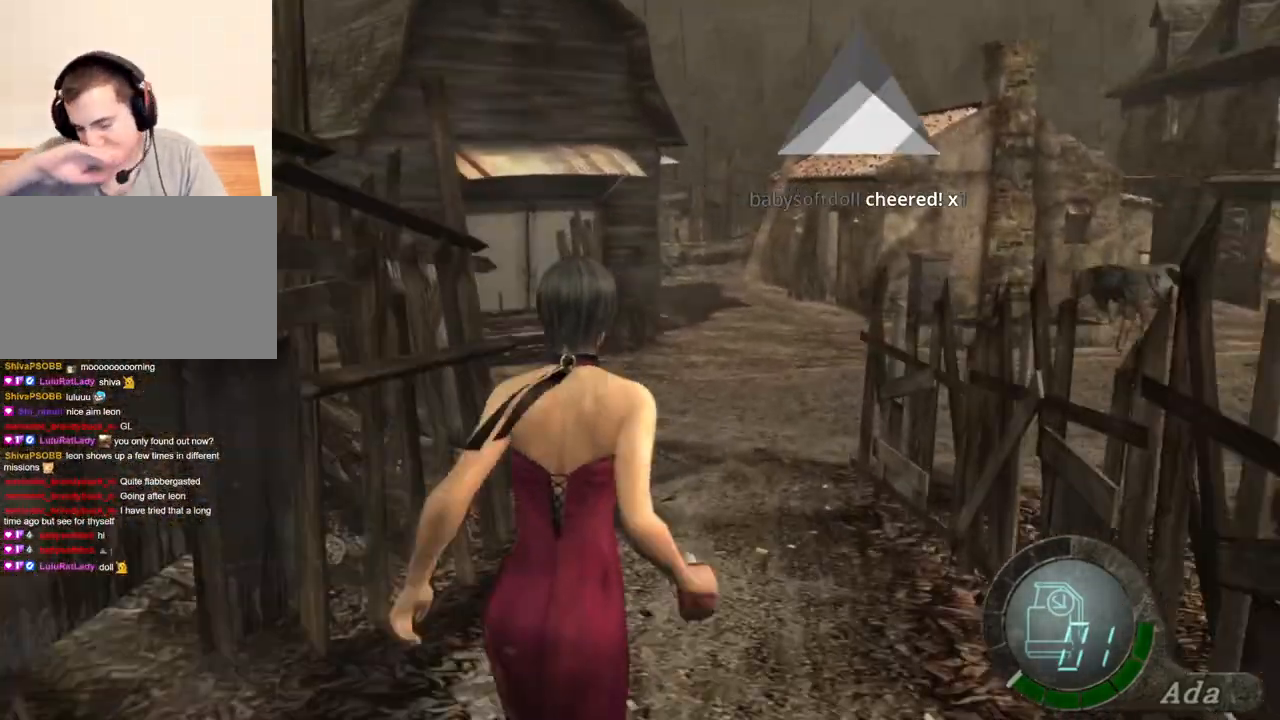
{"keys": ["shift", "w"], "mouse": [], "events": []}
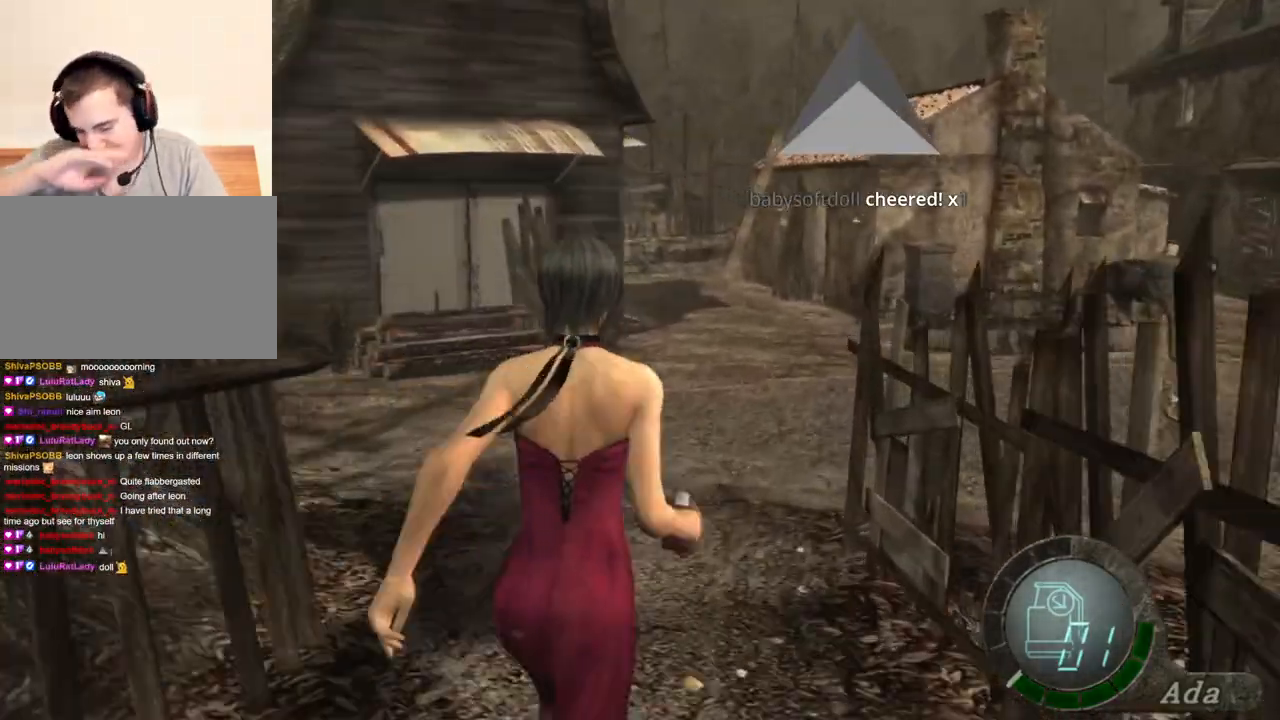
{"keys": ["shift", "w"], "mouse": [], "events": []}
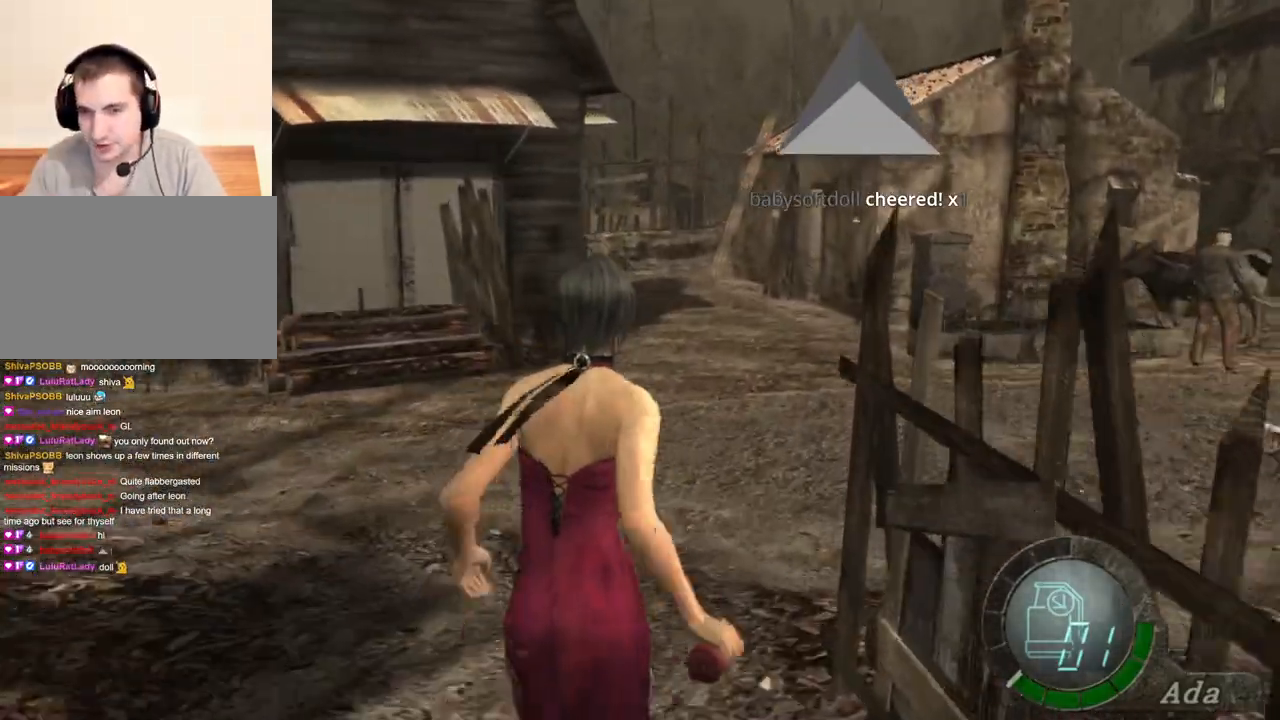
{"keys": ["d", "shift", "w"], "mouse": [], "events": [[200, "d", "down"]]}